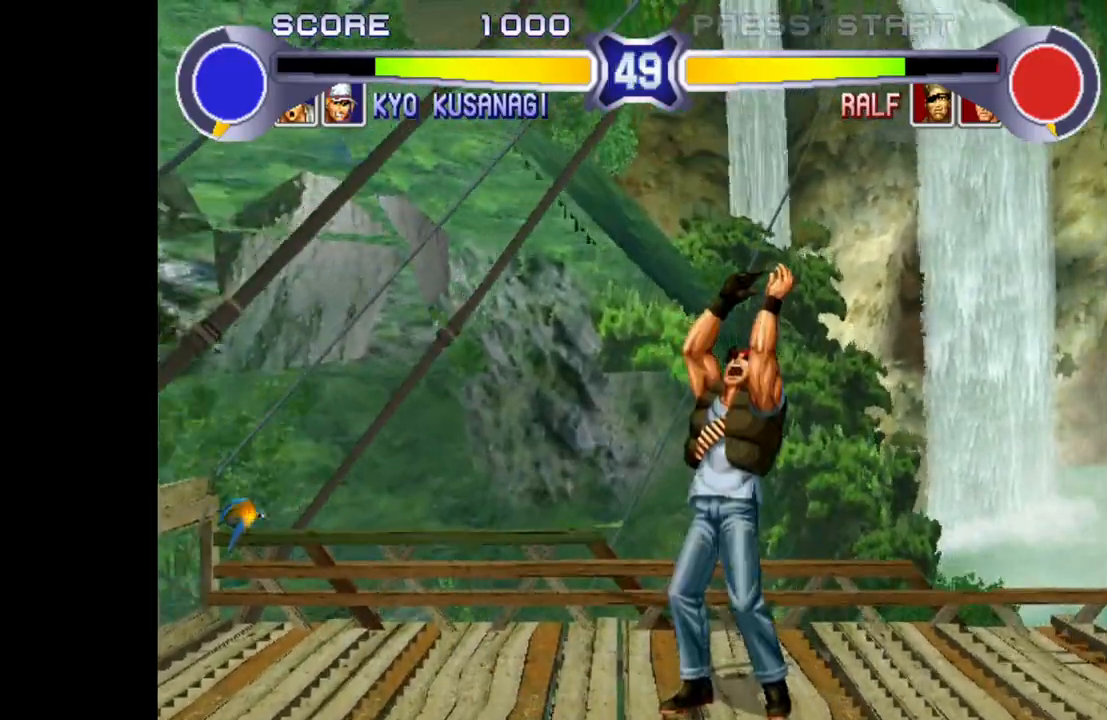
Gameplay with a controller (arcade stick); each line is a JSON object with the inputs held at the frame after it. "events" lists button and stick changes between this image and that frame as [ms after this image, input, new state], when the widget could be followed in between. Not read: L3 R3.
{"buttons": [], "left_stick": "center", "events": []}
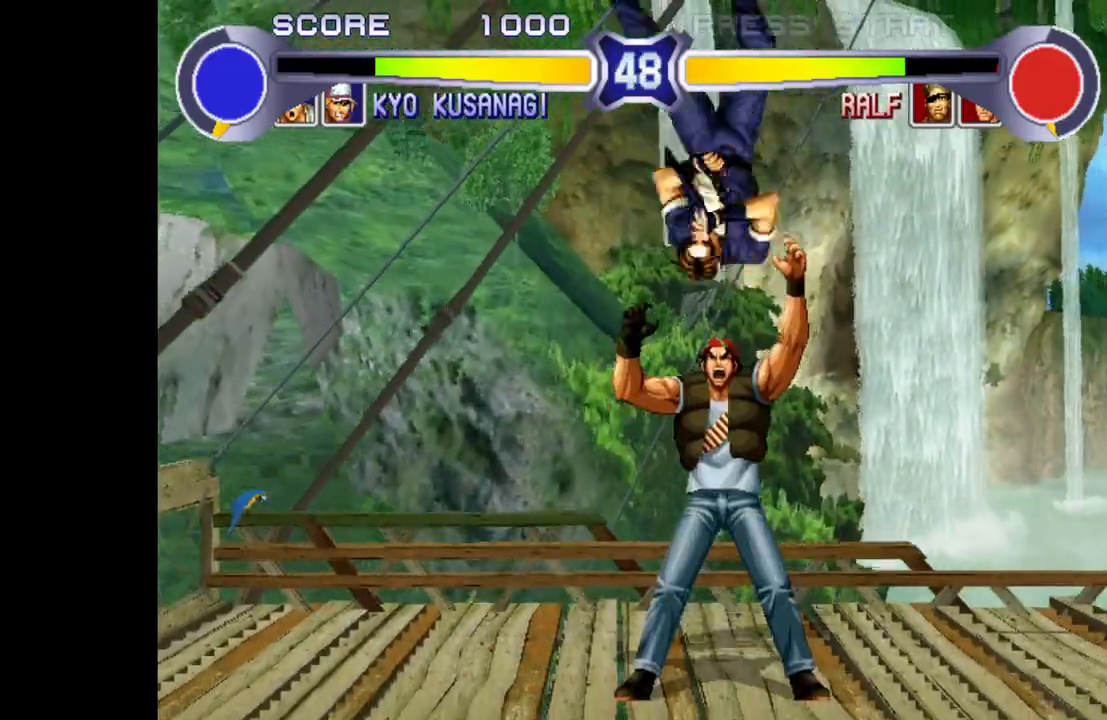
{"buttons": [], "left_stick": "center", "events": []}
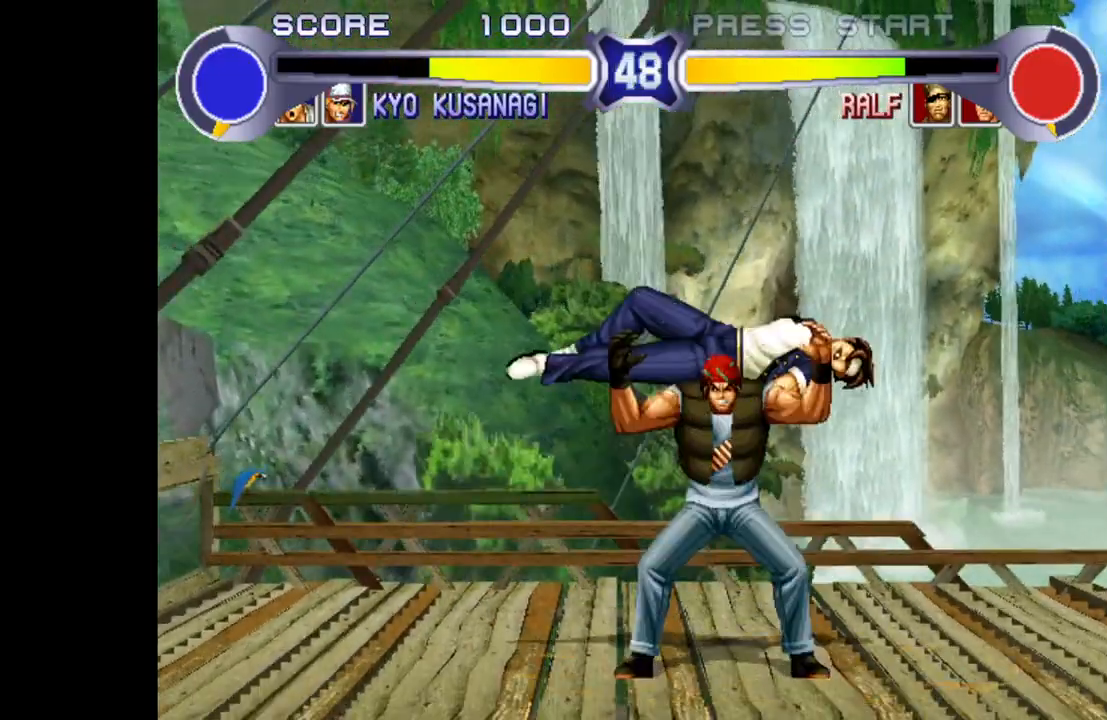
{"buttons": [], "left_stick": "center", "events": []}
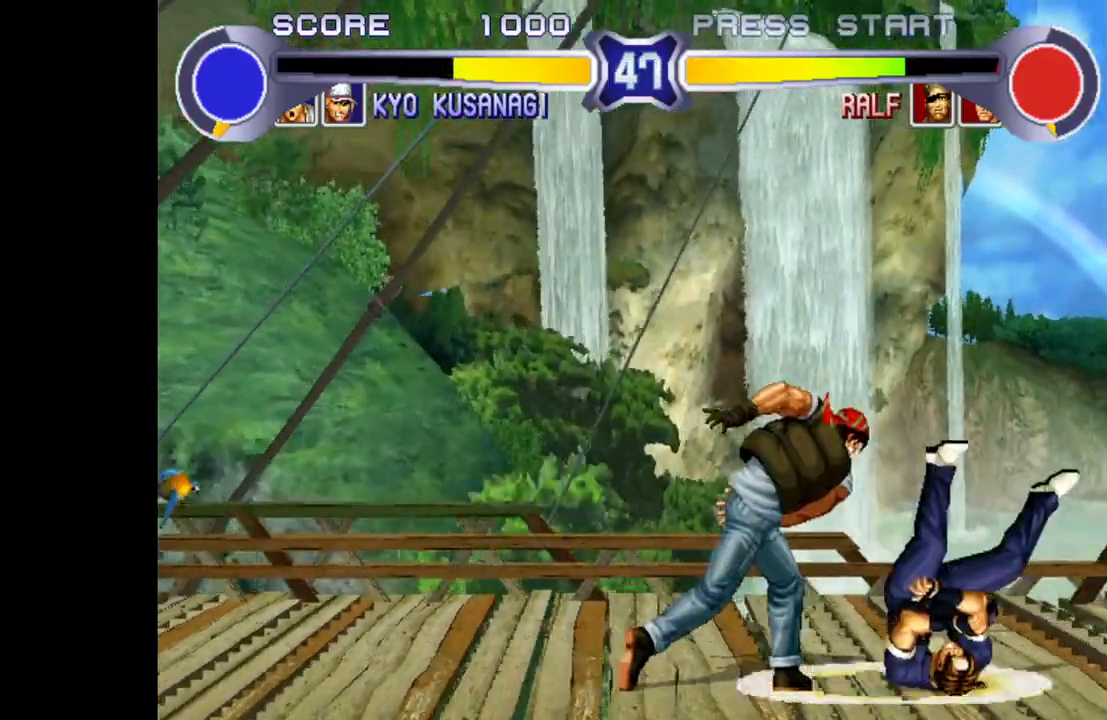
{"buttons": [], "left_stick": "up", "events": [[133, "left_stick", "left"], [233, "left_stick", "down"], [367, "left_stick", "right"], [450, "left_stick", "up"]]}
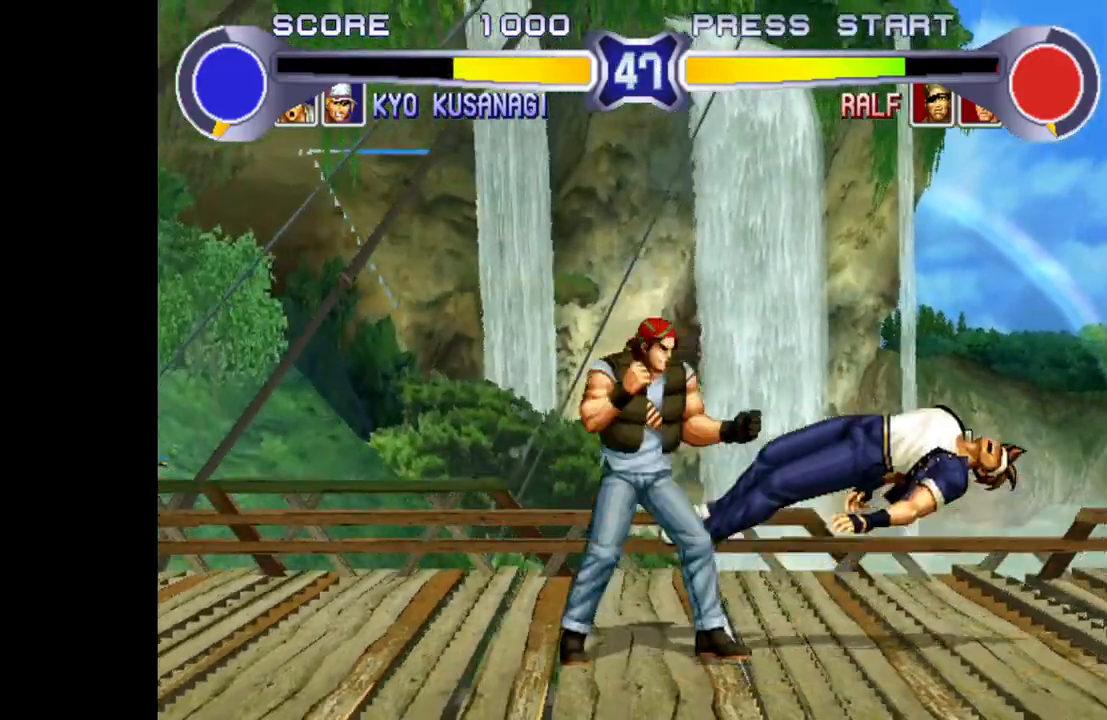
{"buttons": ["TRIANGLE", "R1"], "left_stick": "center", "events": [[133, "left_stick", "down"], [267, "left_stick", "right"], [383, "left_stick", "center"], [467, "R1", "down"], [483, "TRIANGLE", "down"]]}
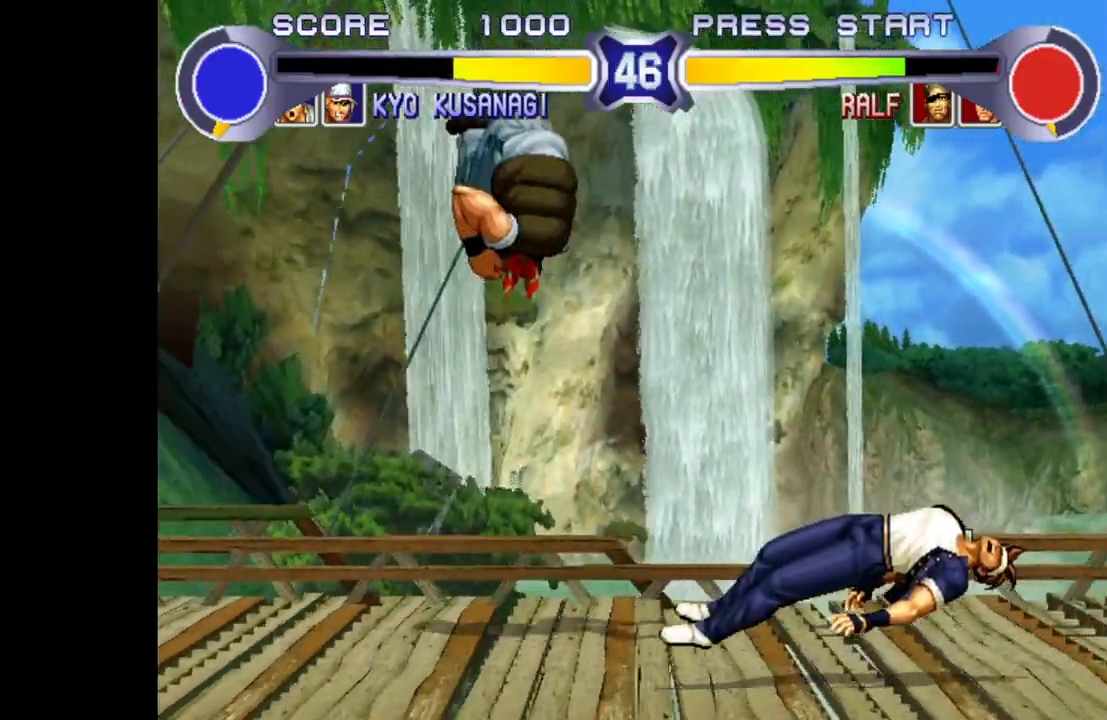
{"buttons": ["SQUARE", "TRIANGLE", "R1"], "left_stick": "center", "events": [[50, "SQUARE", "down"], [67, "R1", "up"], [100, "TRIANGLE", "up"], [200, "R1", "down"], [200, "TRIANGLE", "down"], [233, "SQUARE", "up"], [317, "R1", "up"], [317, "SQUARE", "down"], [317, "TRIANGLE", "up"], [400, "R1", "down"], [400, "TRIANGLE", "down"], [450, "SQUARE", "up"], [500, "SQUARE", "down"]]}
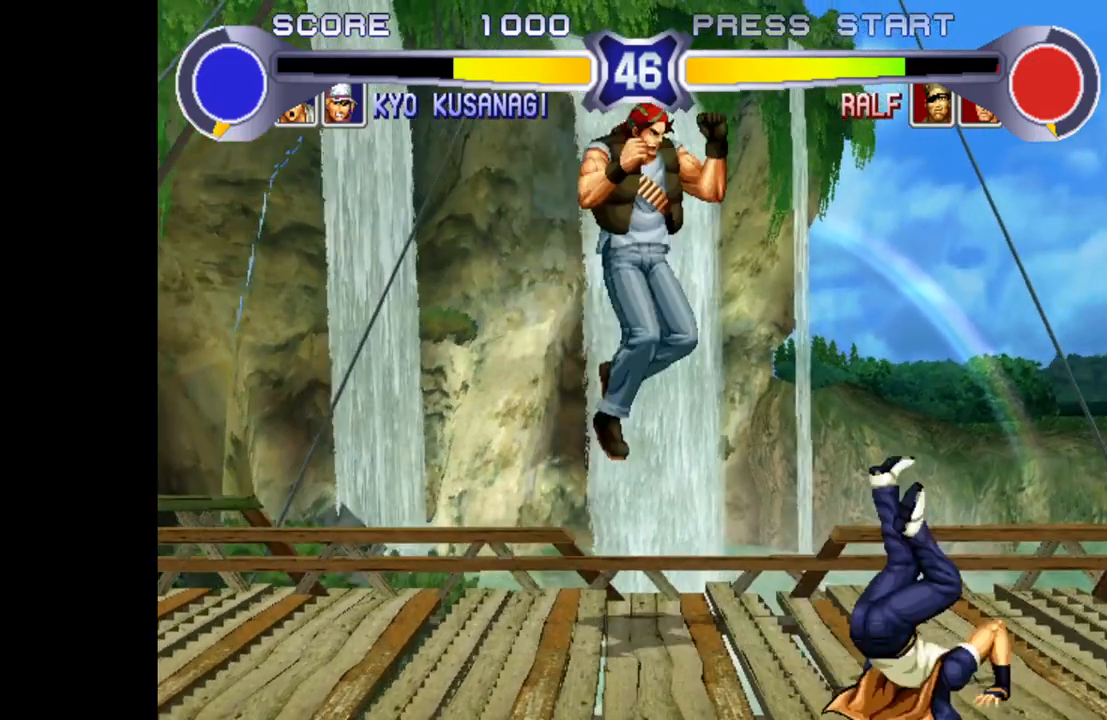
{"buttons": [], "left_stick": "right", "events": [[33, "R1", "up"], [50, "TRIANGLE", "up"], [100, "SQUARE", "up"], [167, "left_stick", "right"]]}
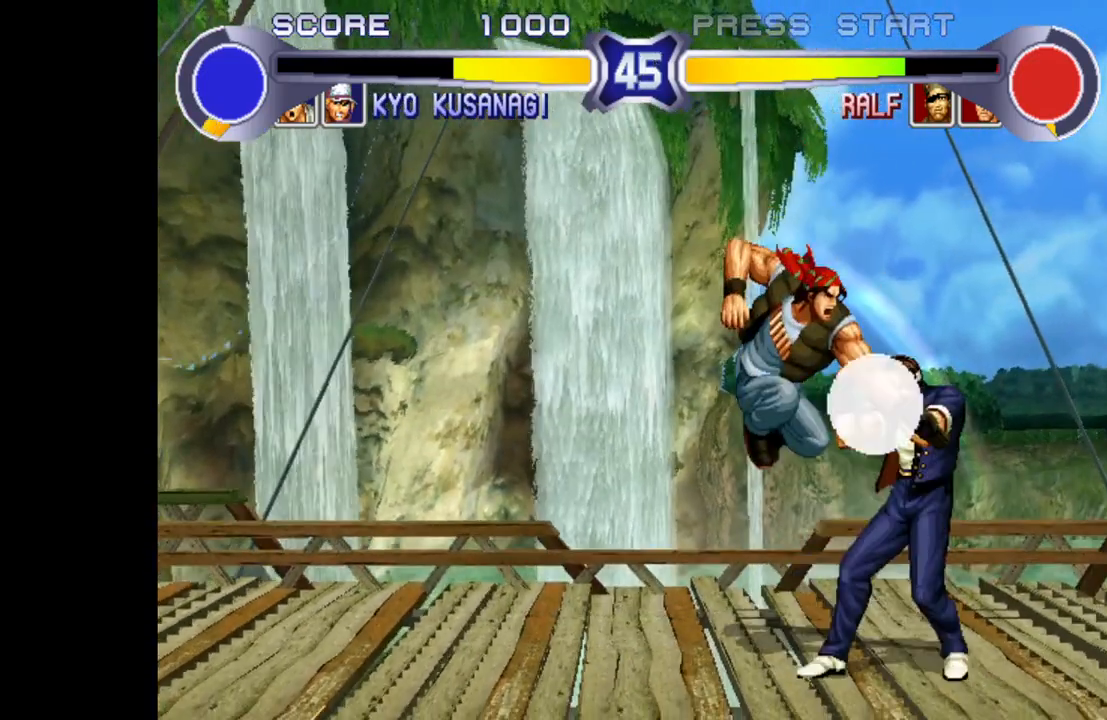
{"buttons": ["R1"], "left_stick": "right", "events": [[33, "R1", "down"], [100, "R1", "up"], [167, "R1", "down"], [233, "R1", "up"], [250, "R1", "down"], [317, "R1", "up"], [367, "R1", "down"], [433, "R1", "up"], [467, "R1", "down"]]}
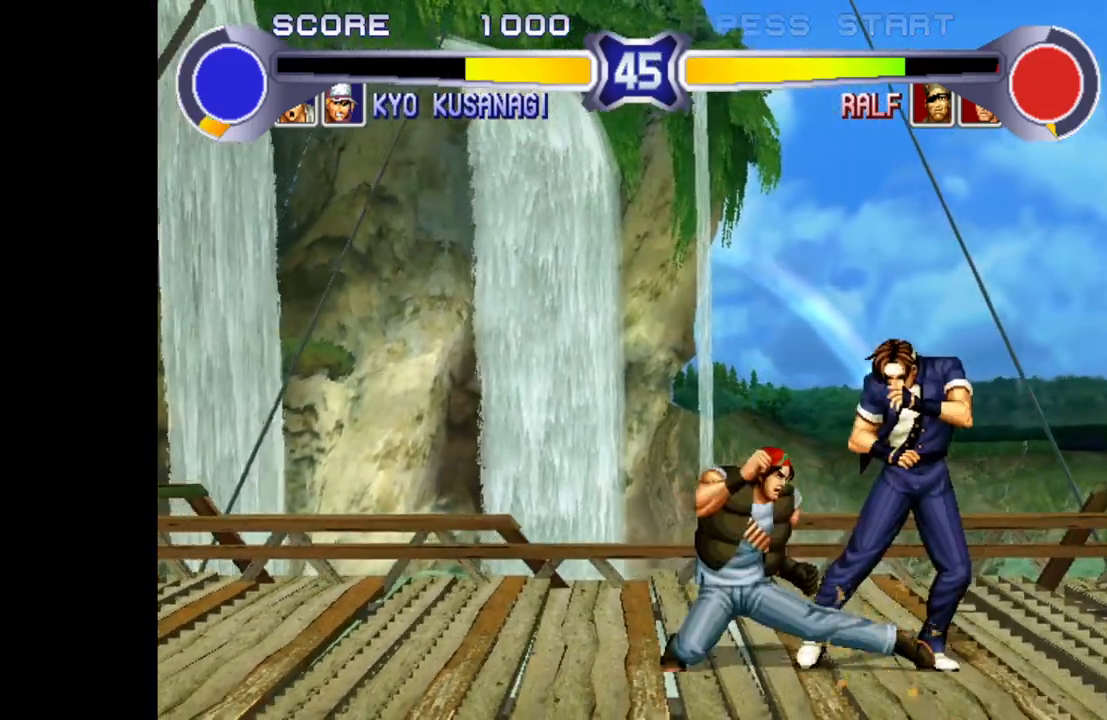
{"buttons": [], "left_stick": "down-right", "events": [[17, "R1", "up"], [17, "left_stick", "down-right"]]}
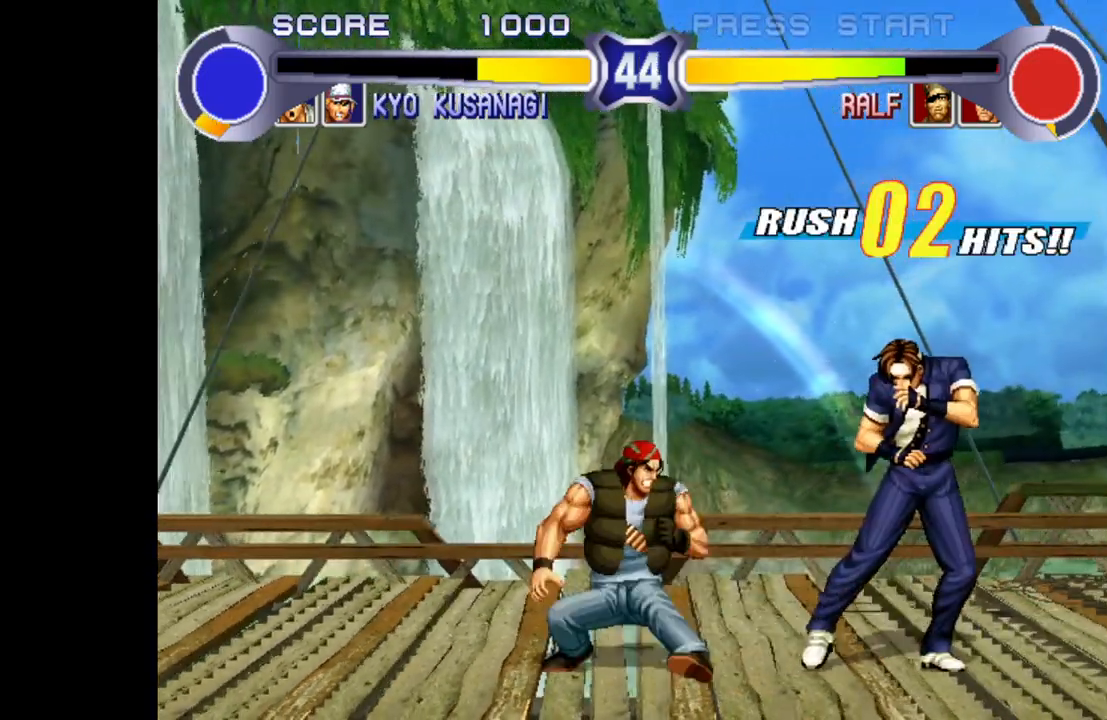
{"buttons": [], "left_stick": "up-left", "events": [[500, "left_stick", "up-left"]]}
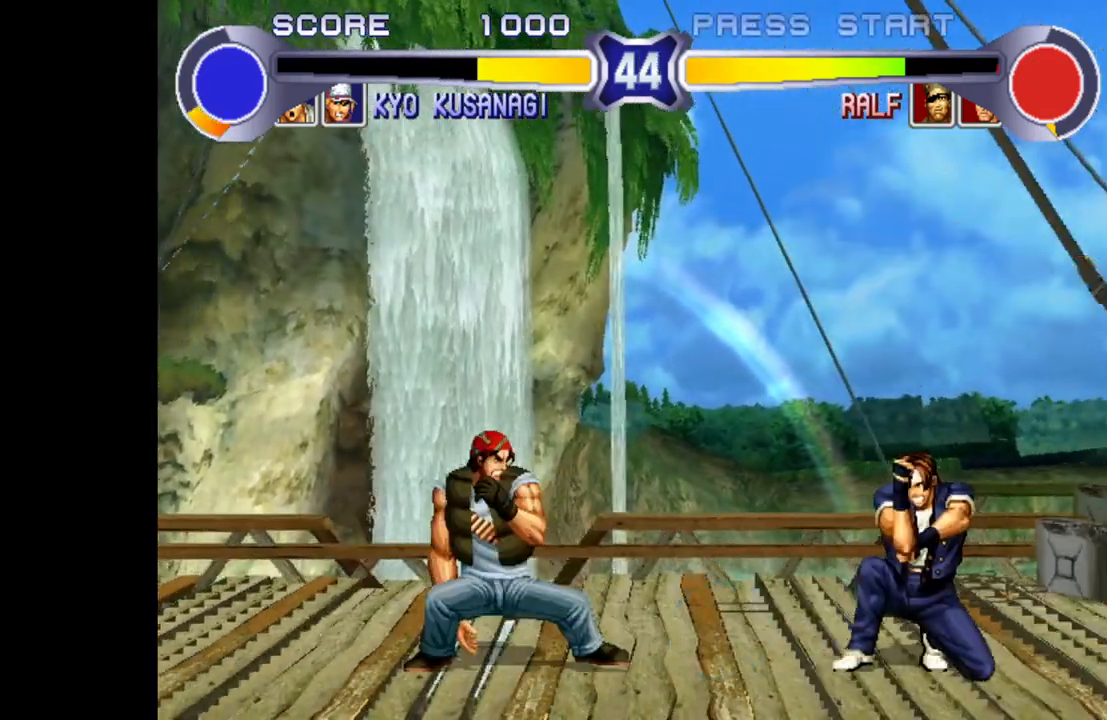
{"buttons": ["CROSS"], "left_stick": "right", "events": [[333, "left_stick", "right"], [433, "CROSS", "down"]]}
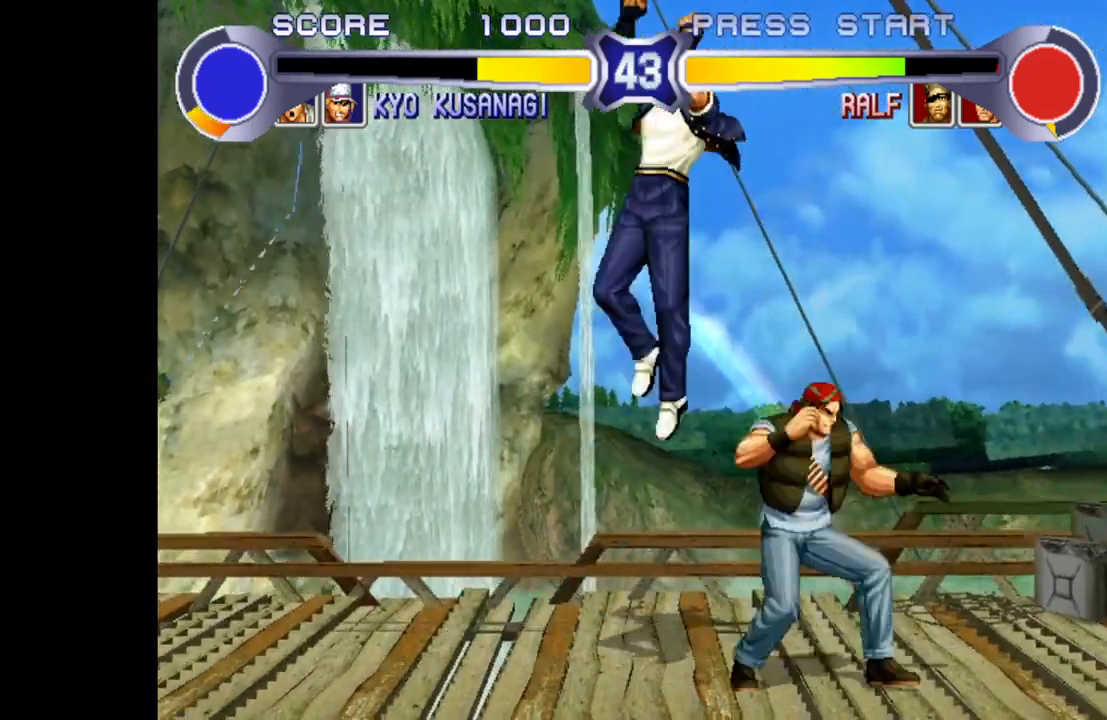
{"buttons": [], "left_stick": "down-left", "events": [[67, "CROSS", "up"], [133, "left_stick", "left"], [200, "left_stick", "down-left"]]}
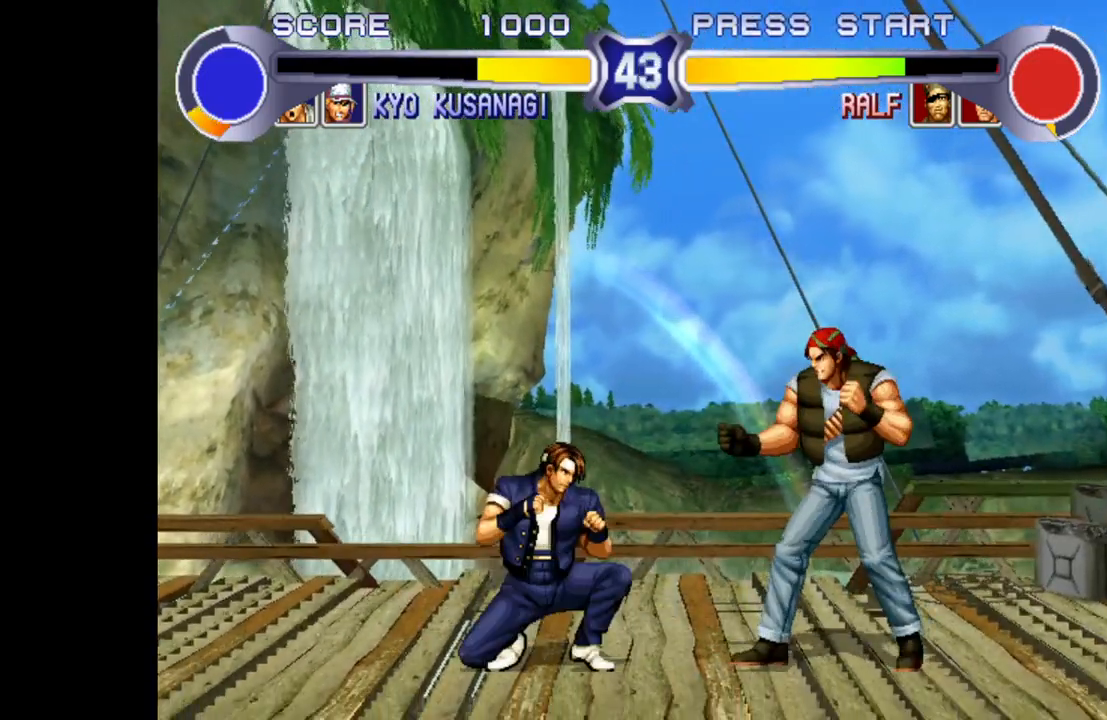
{"buttons": [], "left_stick": "up-left", "events": [[133, "left_stick", "up-left"]]}
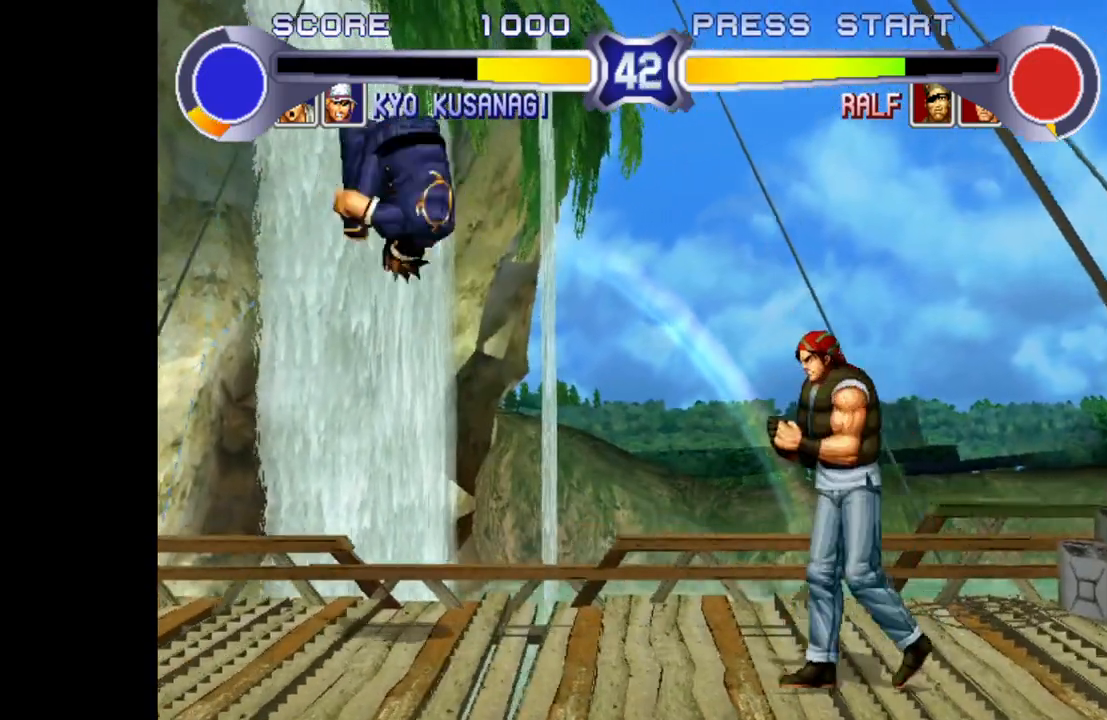
{"buttons": [], "left_stick": "up-right", "events": [[50, "left_stick", "center"], [283, "left_stick", "up-right"]]}
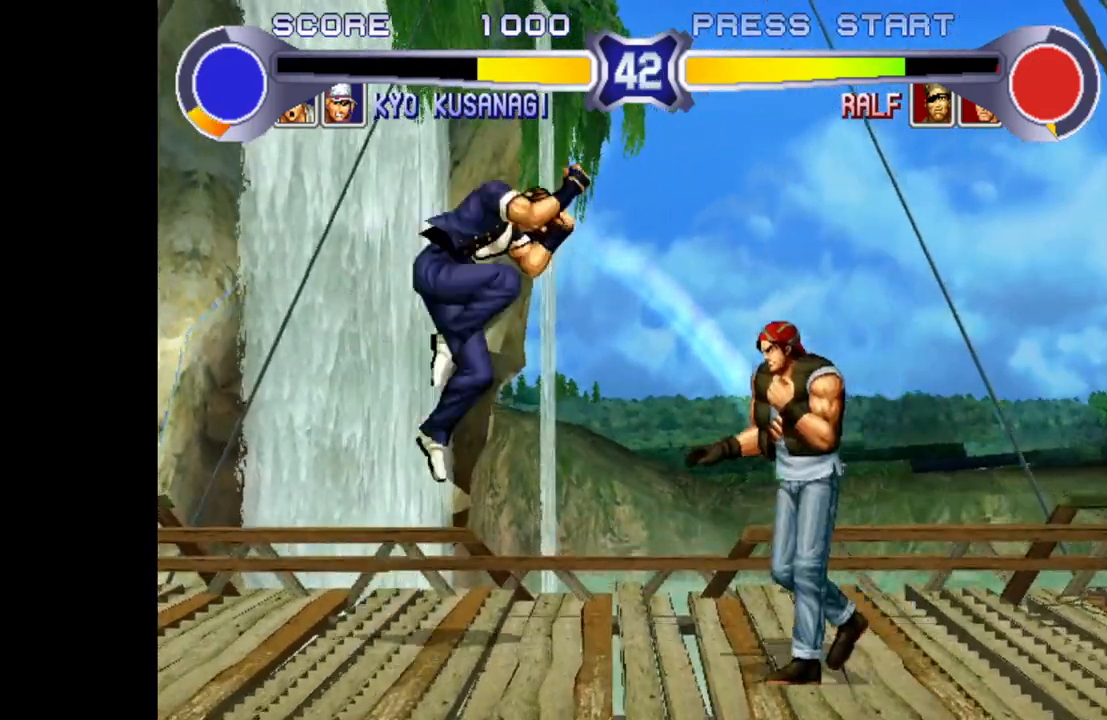
{"buttons": [], "left_stick": "center", "events": [[117, "left_stick", "center"], [217, "CROSS", "down"], [333, "CROSS", "up"], [367, "left_stick", "left"], [500, "left_stick", "center"]]}
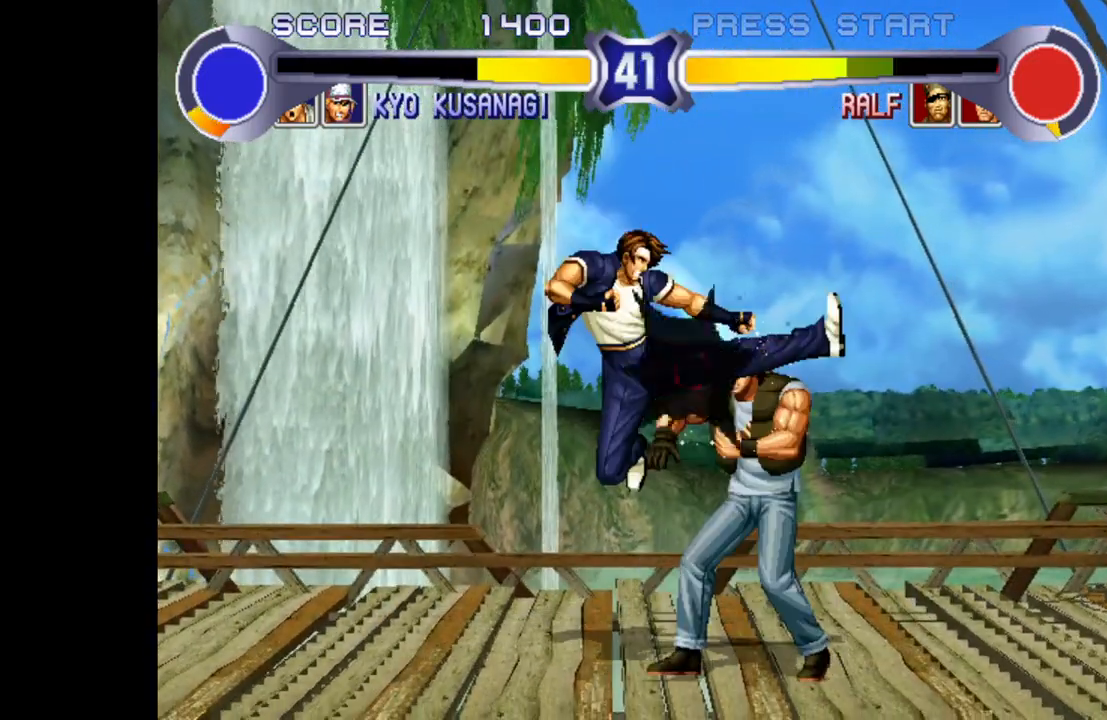
{"buttons": ["R1"], "left_stick": "down-right", "events": [[183, "R1", "down"], [283, "R1", "up"], [317, "left_stick", "down-left"], [383, "left_stick", "down-right"], [450, "R1", "down"]]}
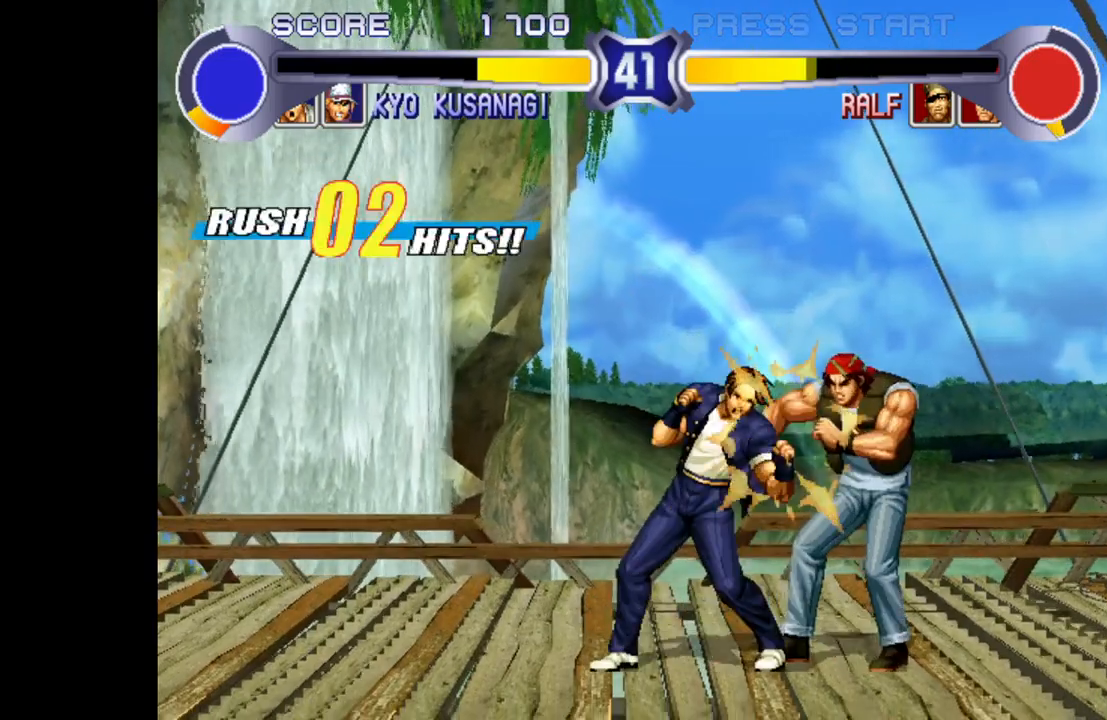
{"buttons": ["SQUARE", "TRIANGLE", "R1"], "left_stick": "center", "events": [[17, "left_stick", "center"], [117, "R1", "up"], [400, "R1", "down"], [400, "SQUARE", "down"], [400, "TRIANGLE", "down"]]}
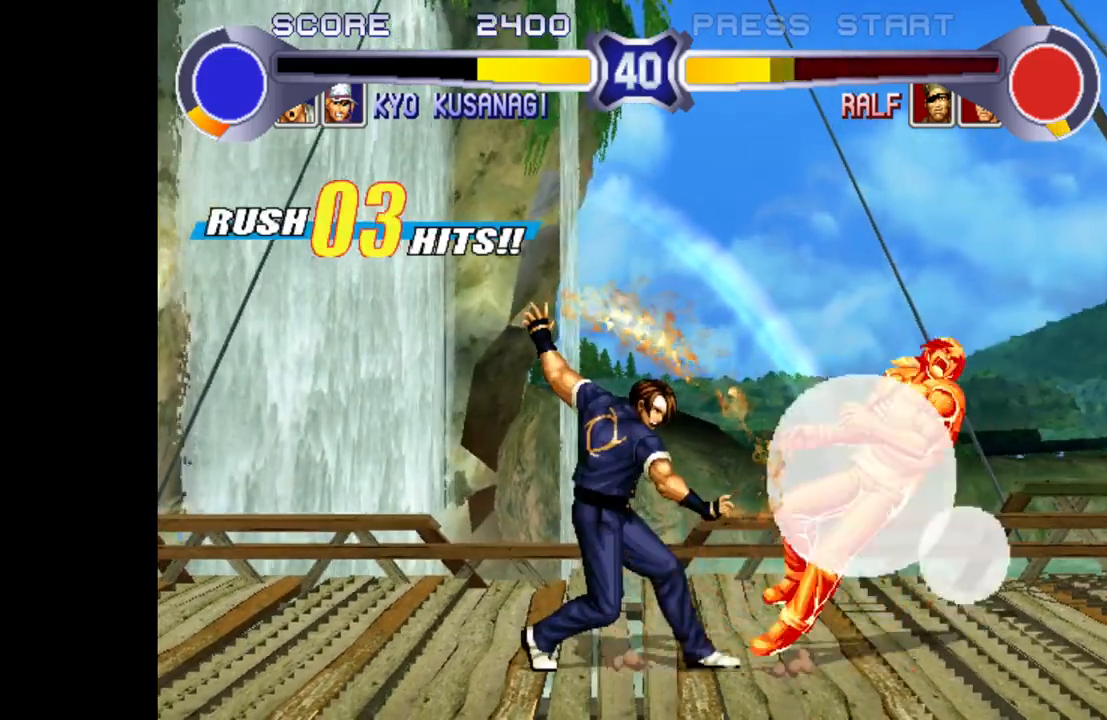
{"buttons": ["SQUARE", "TRIANGLE", "R1"], "left_stick": "center", "events": []}
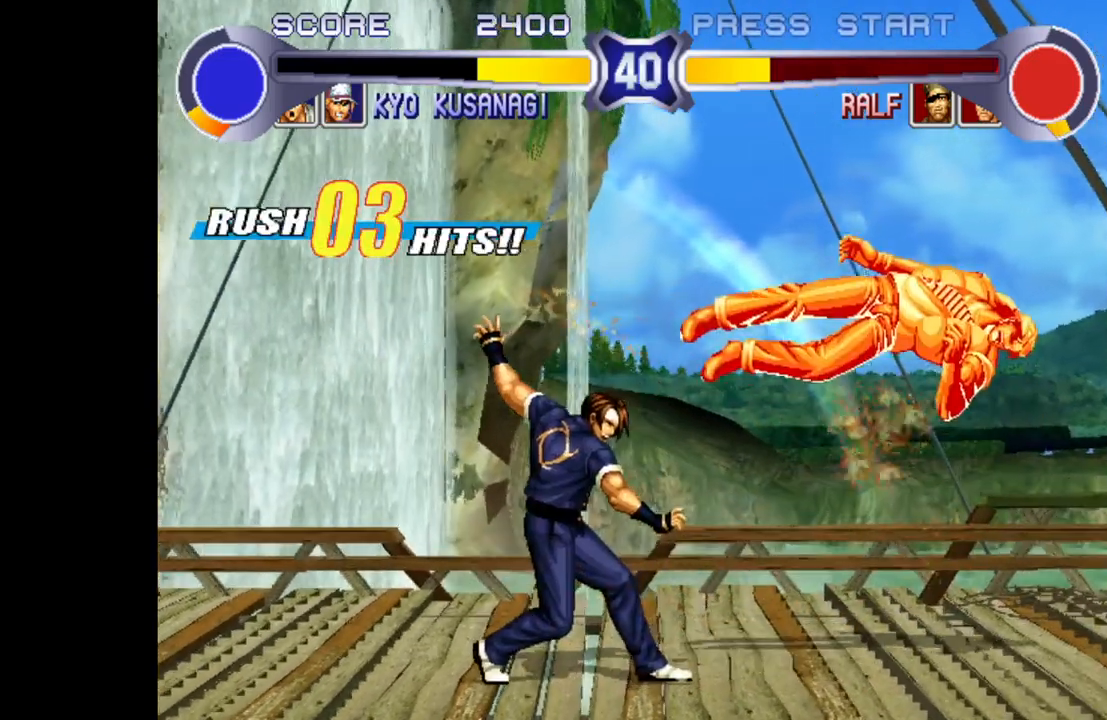
{"buttons": ["SQUARE", "TRIANGLE", "R1"], "left_stick": "center", "events": []}
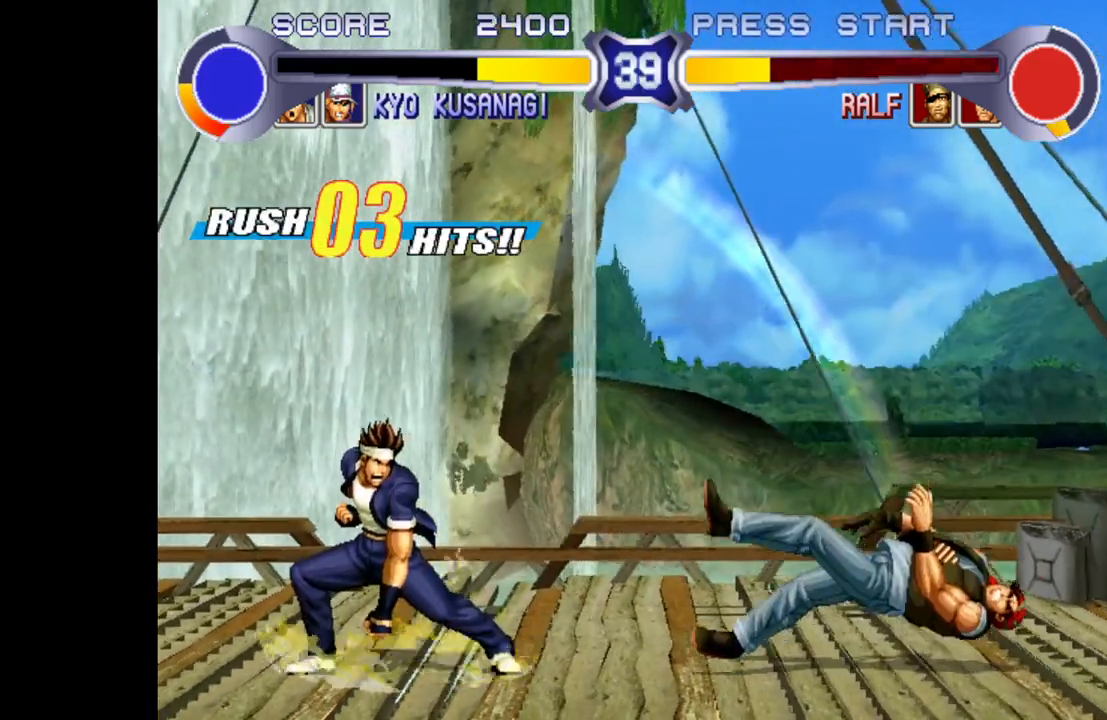
{"buttons": [], "left_stick": "right", "events": [[283, "R1", "up"], [300, "SQUARE", "up"], [300, "TRIANGLE", "up"], [300, "left_stick", "right"]]}
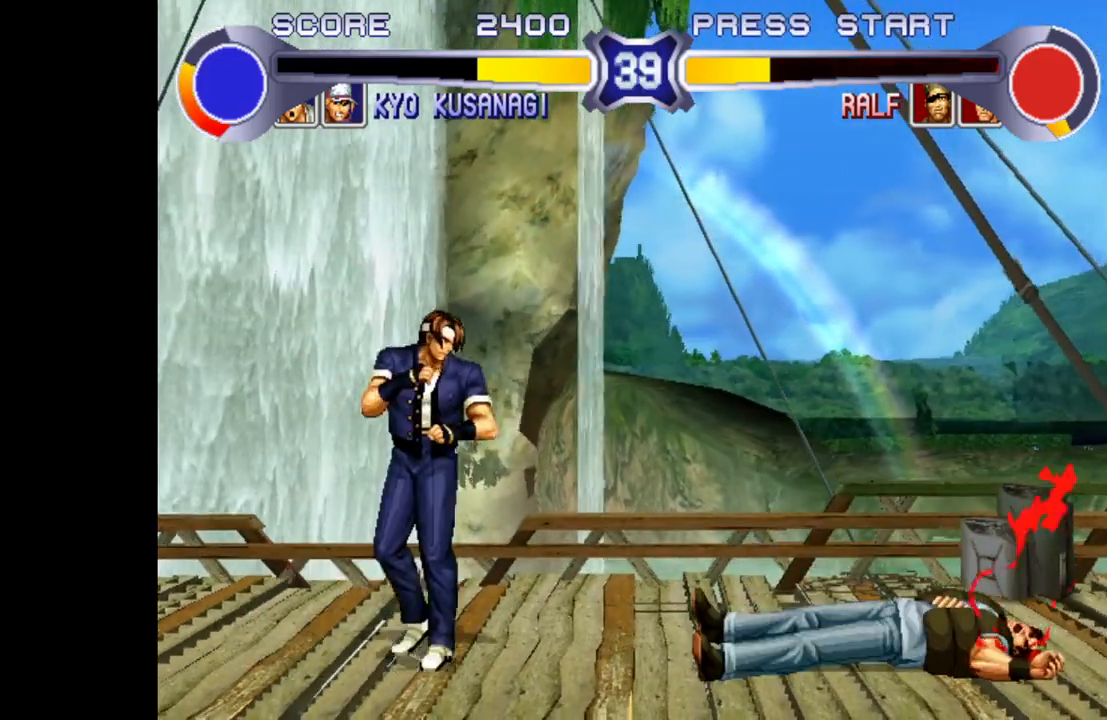
{"buttons": [], "left_stick": "center", "events": [[67, "left_stick", "up-right"], [217, "left_stick", "center"]]}
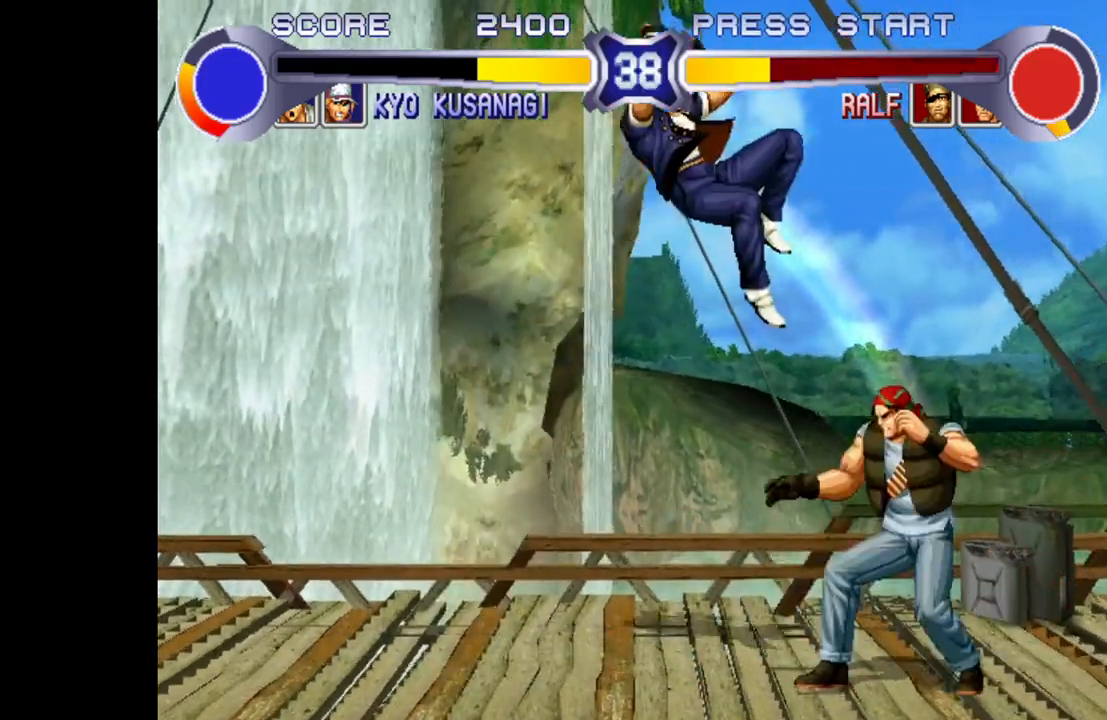
{"buttons": ["R1"], "left_stick": "left", "events": [[50, "CROSS", "down"], [133, "CROSS", "up"], [217, "left_stick", "left"], [450, "R1", "down"]]}
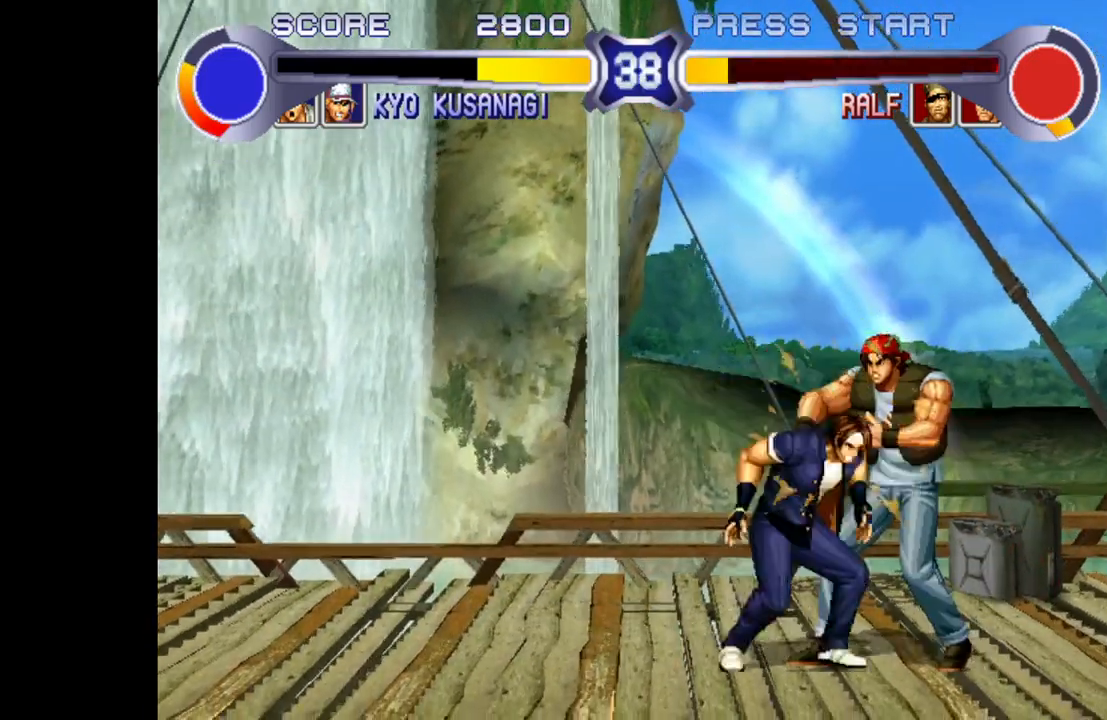
{"buttons": [], "left_stick": "center", "events": [[67, "R1", "up"], [83, "left_stick", "down"], [217, "left_stick", "left"], [250, "TRIANGLE", "down"], [400, "left_stick", "center"], [467, "TRIANGLE", "up"]]}
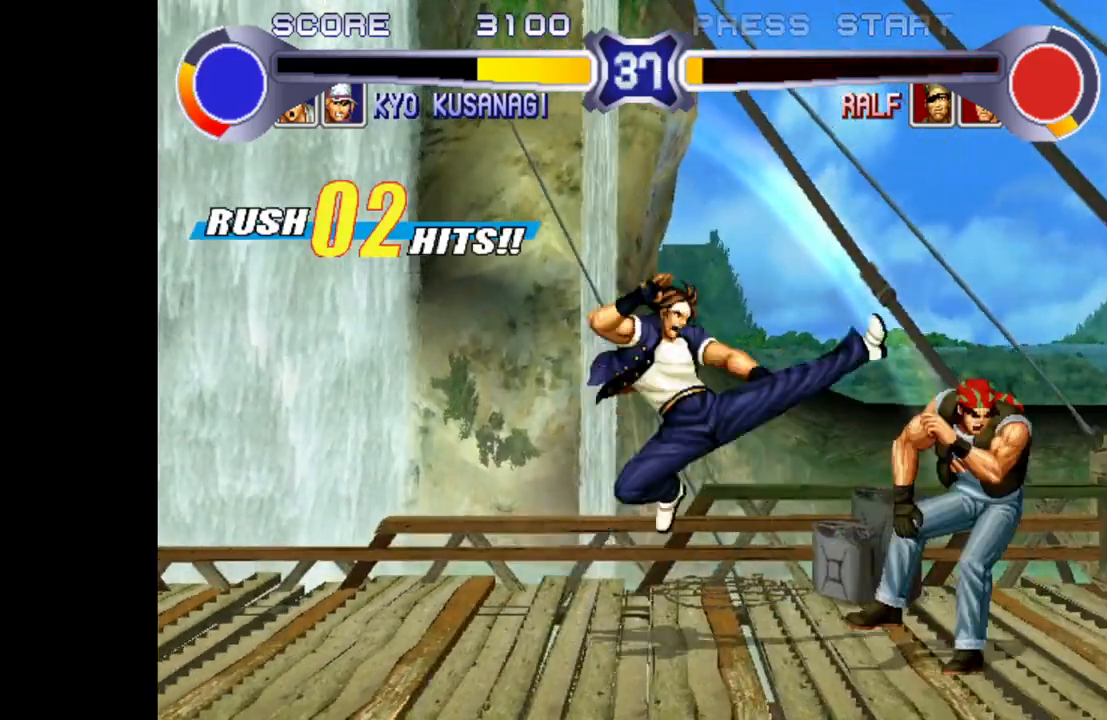
{"buttons": ["SQUARE", "TRIANGLE", "R1"], "left_stick": "center", "events": [[383, "R1", "down"], [383, "SQUARE", "down"], [383, "TRIANGLE", "down"]]}
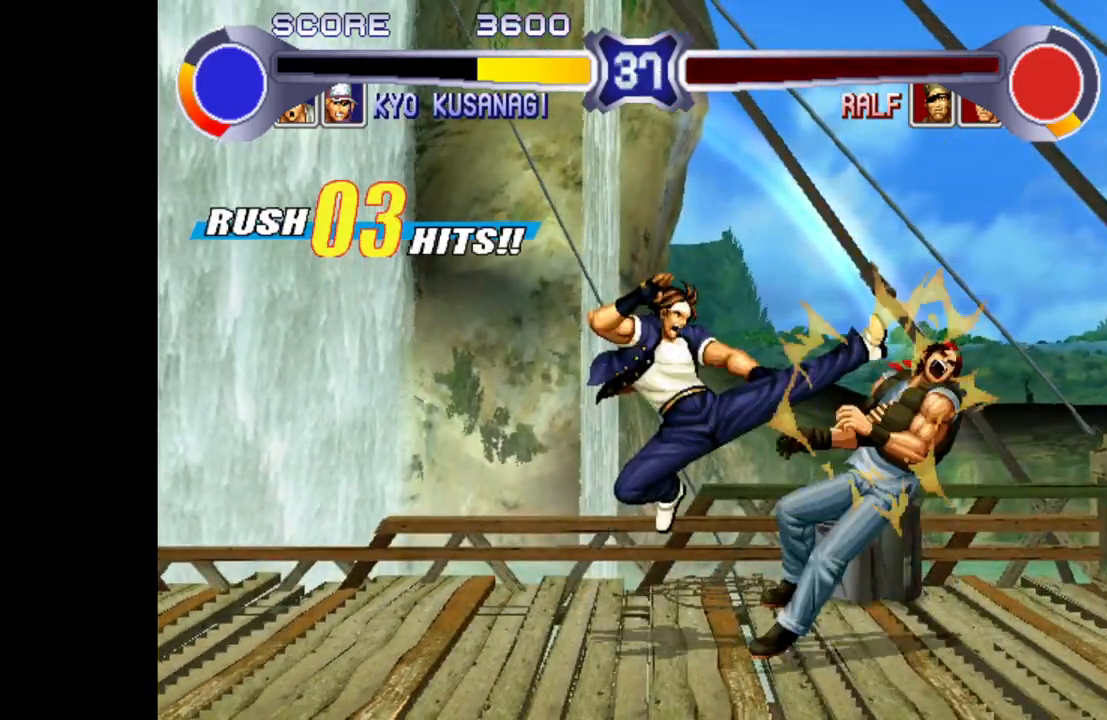
{"buttons": ["SQUARE", "TRIANGLE", "R1"], "left_stick": "center", "events": []}
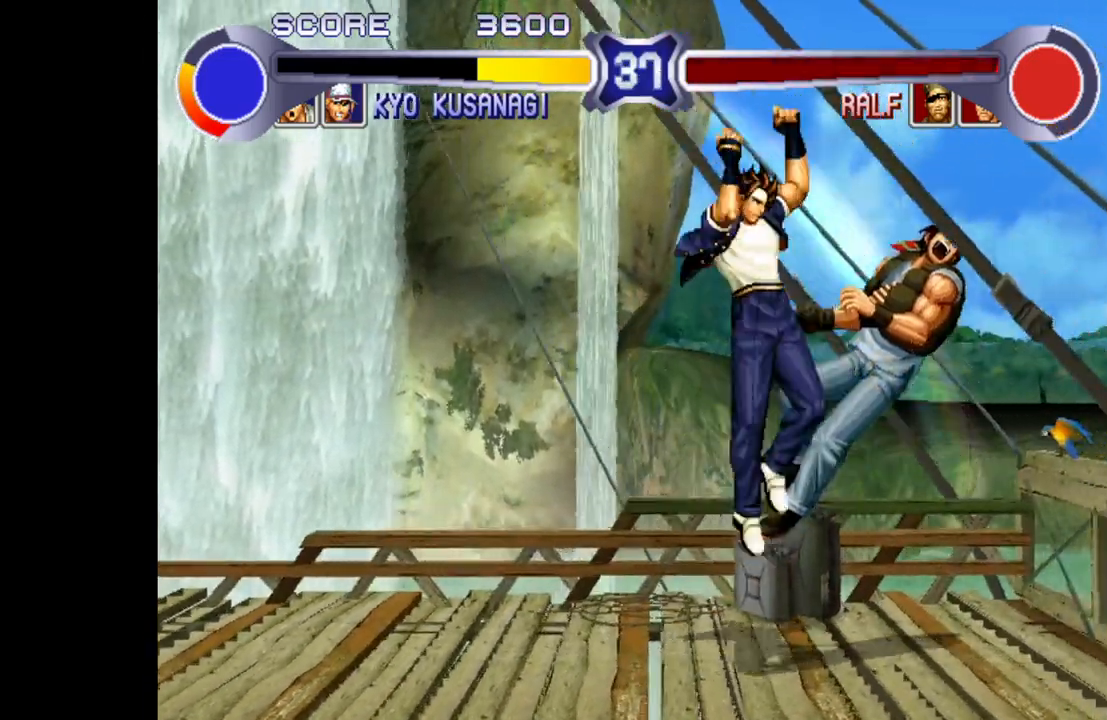
{"buttons": [], "left_stick": "center", "events": [[33, "SQUARE", "up"], [50, "R1", "up"], [50, "TRIANGLE", "up"]]}